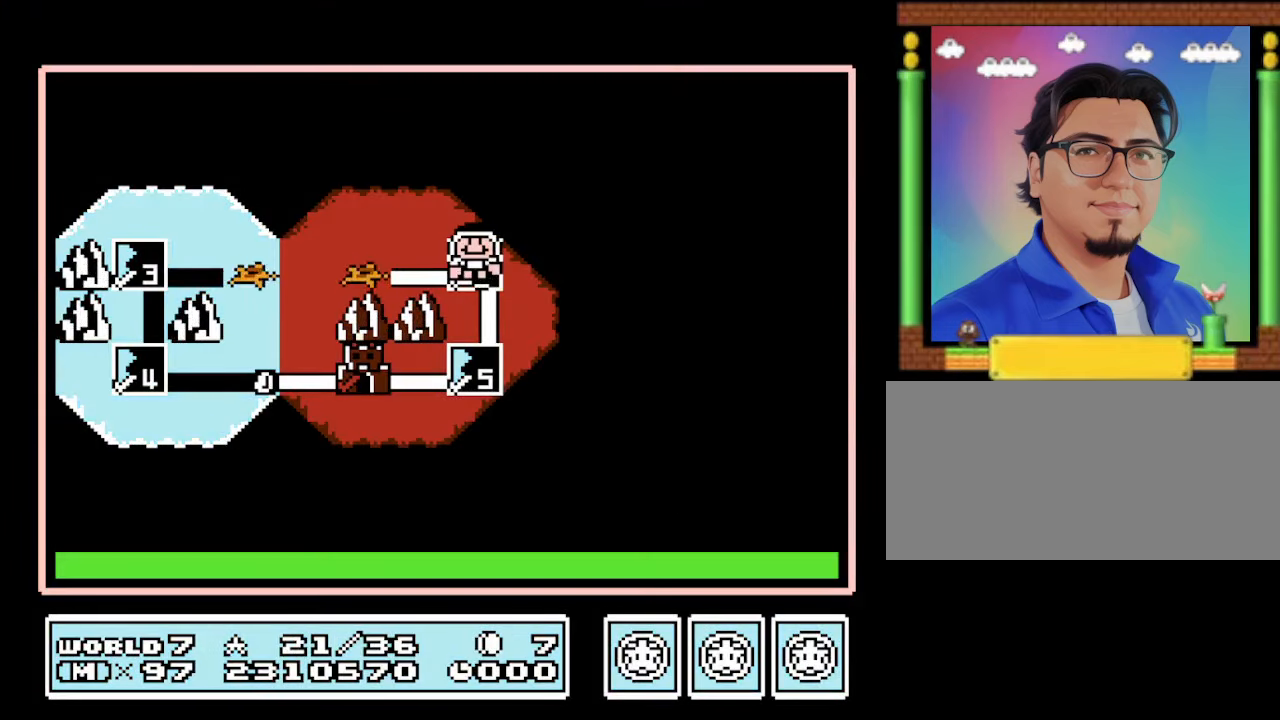
Gameplay with a controller (Nintendo layout); each line is a JSON object with the inputs held at the frame after it. "events" lists button and stick changes between this image and that frame as [ms after this image, input, new state], when the widget could be followed in between. Not read: L3 R3.
{"buttons": [], "events": [[200, "DPAD_LEFT", "down"], [433, "DPAD_LEFT", "up"]]}
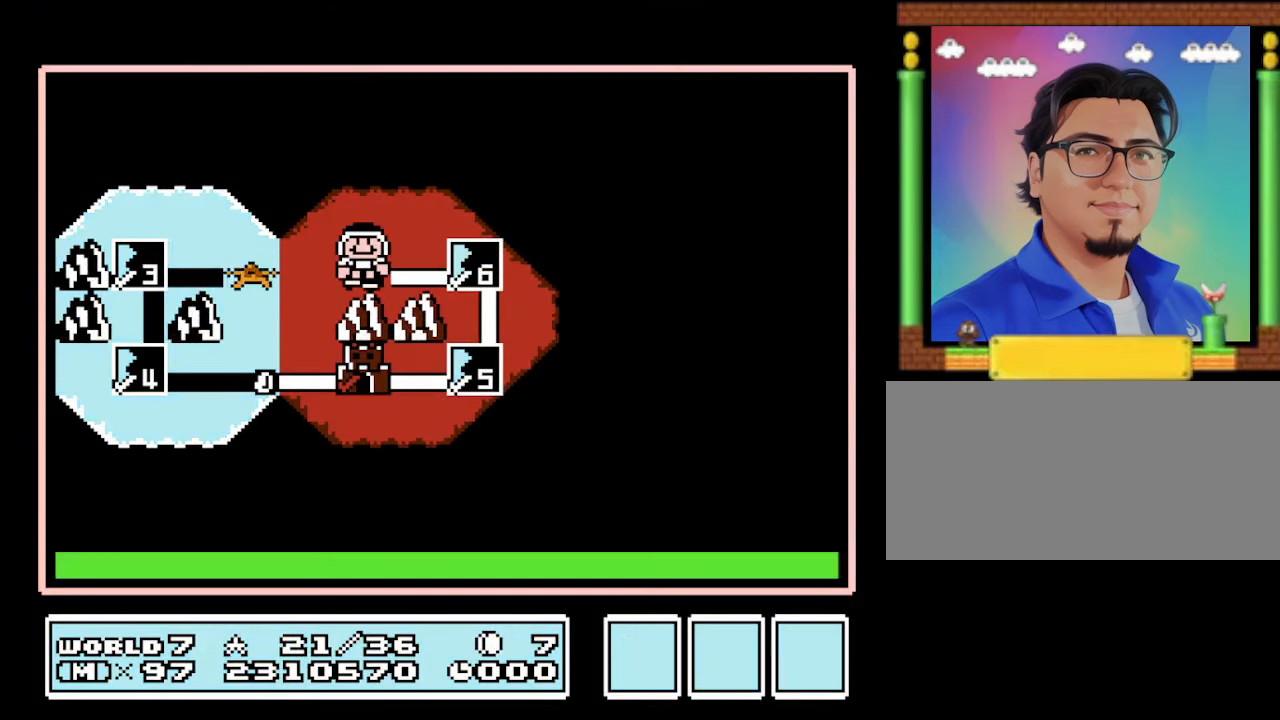
{"buttons": [], "events": [[100, "A", "down"], [266, "A", "up"]]}
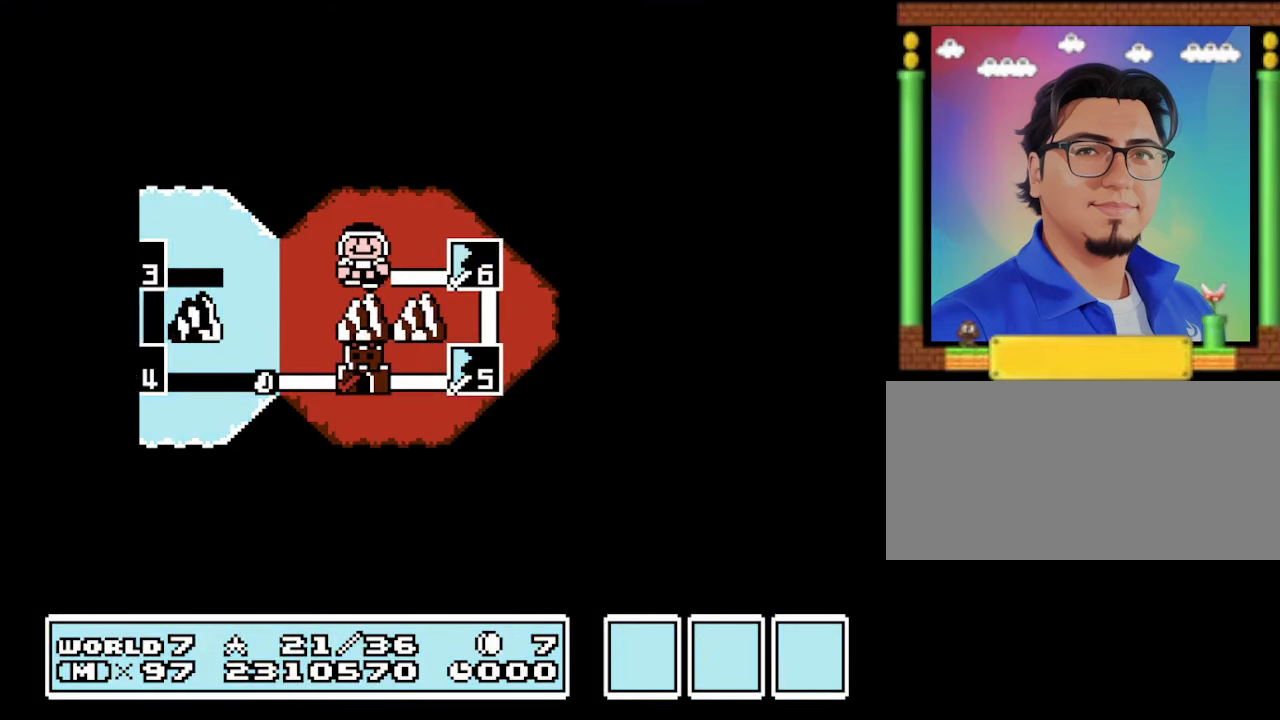
{"buttons": [], "events": []}
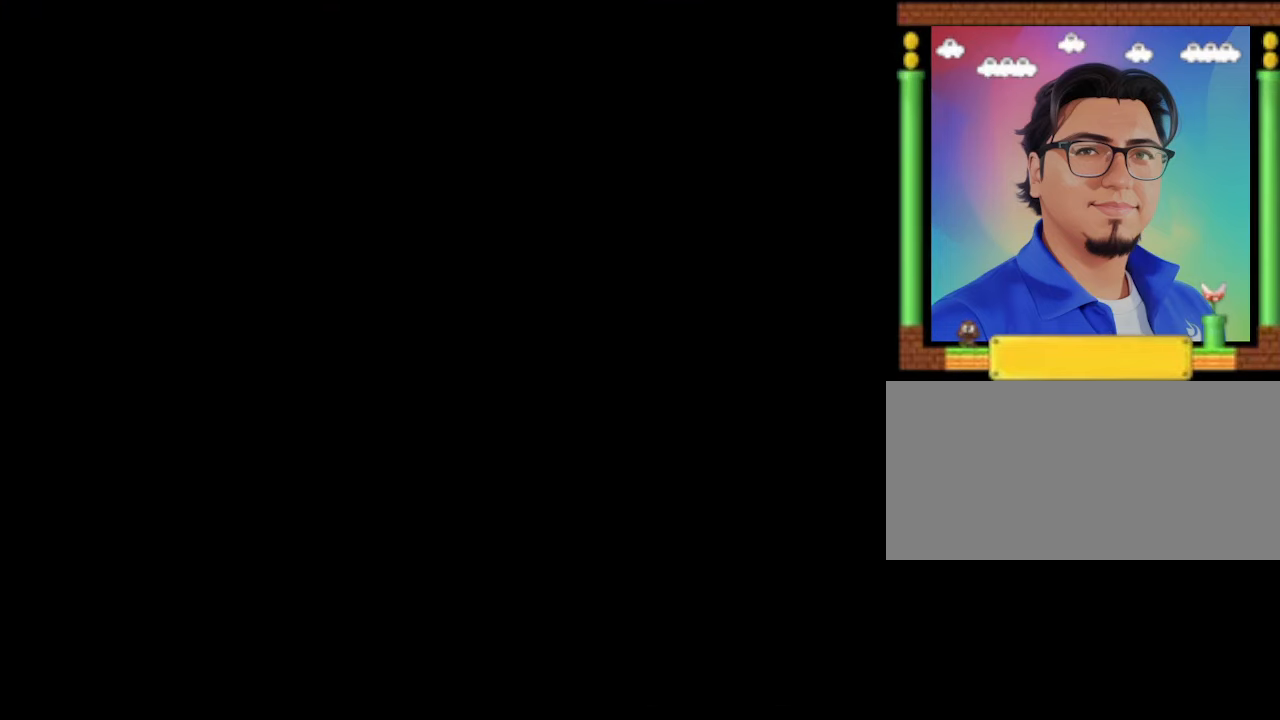
{"buttons": [], "events": []}
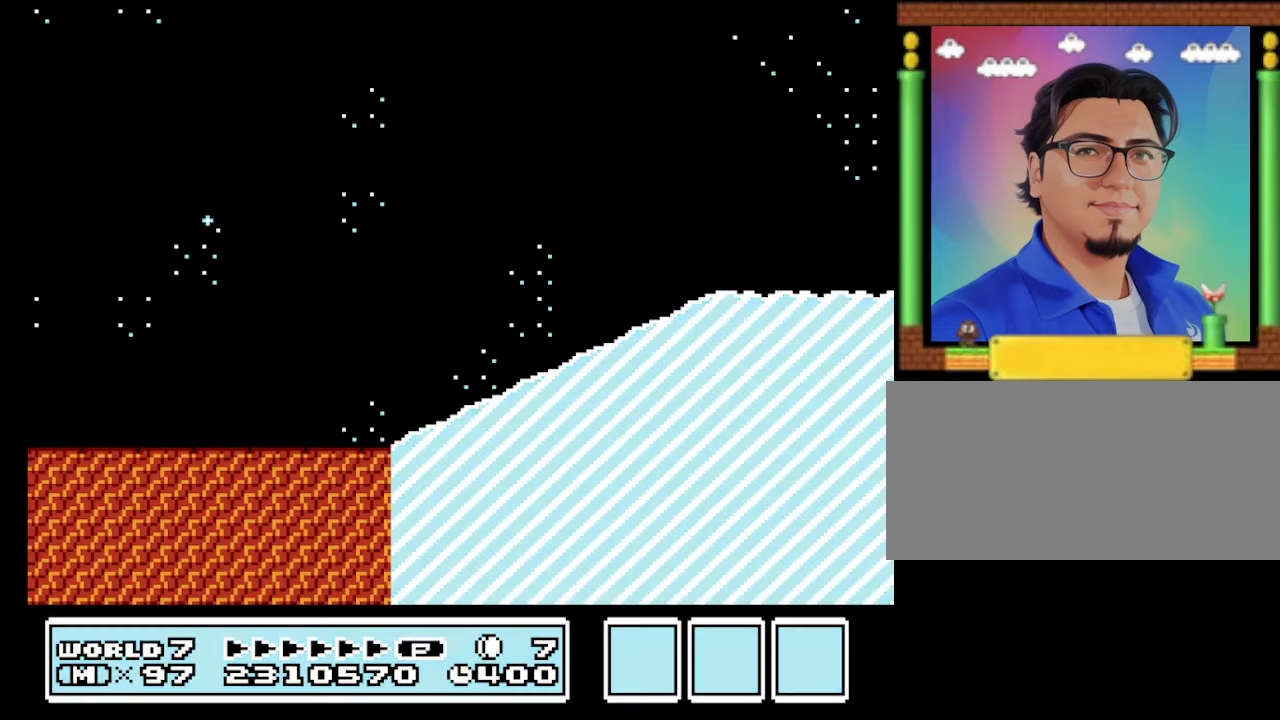
{"buttons": [], "events": []}
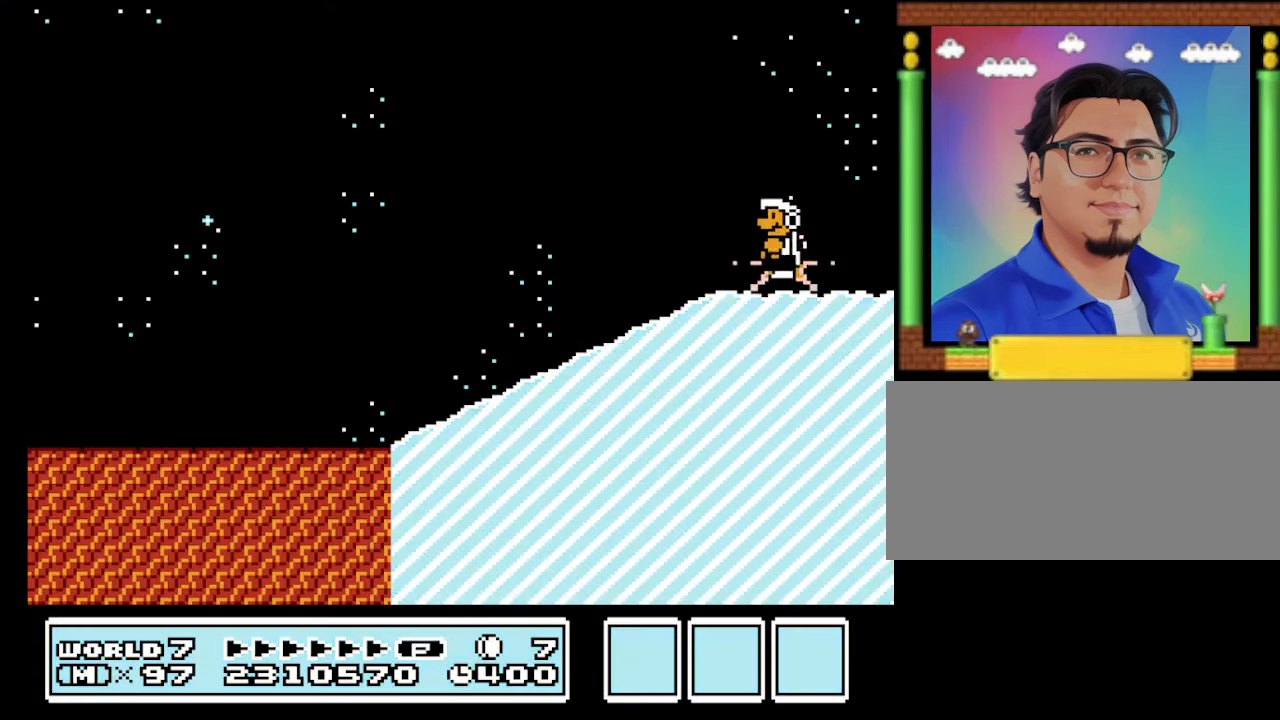
{"buttons": [], "events": []}
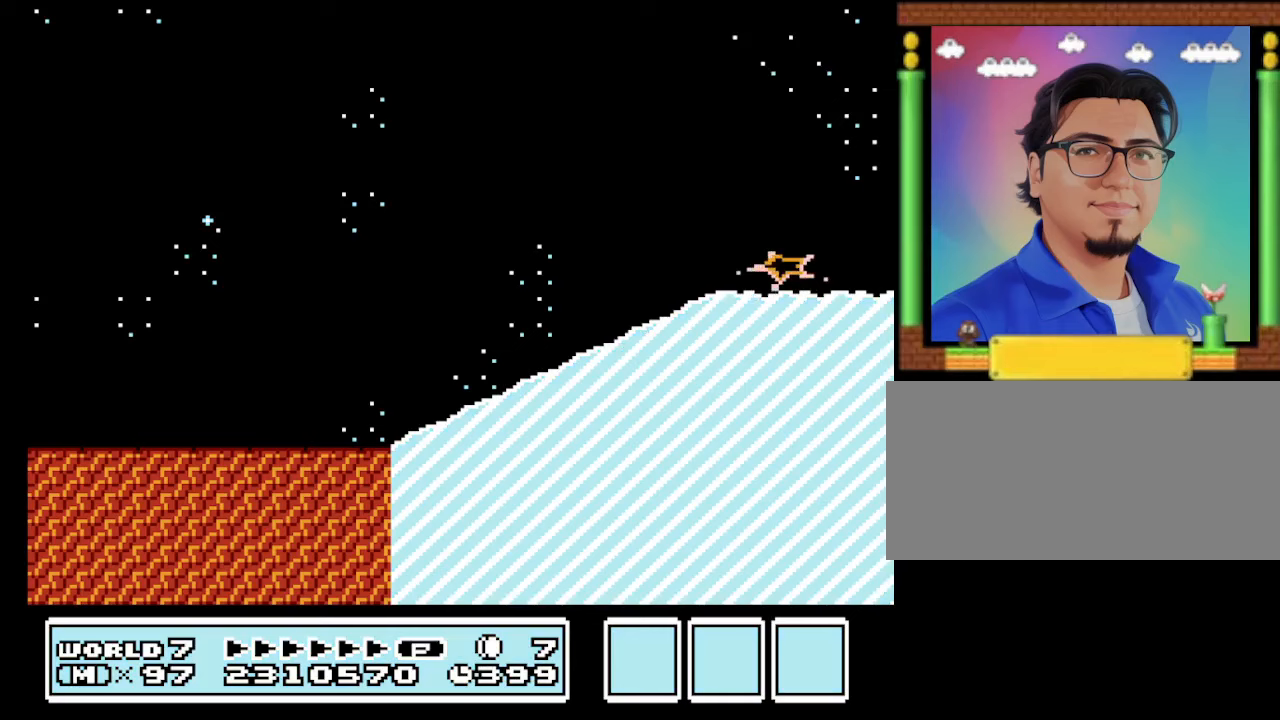
{"buttons": [], "events": []}
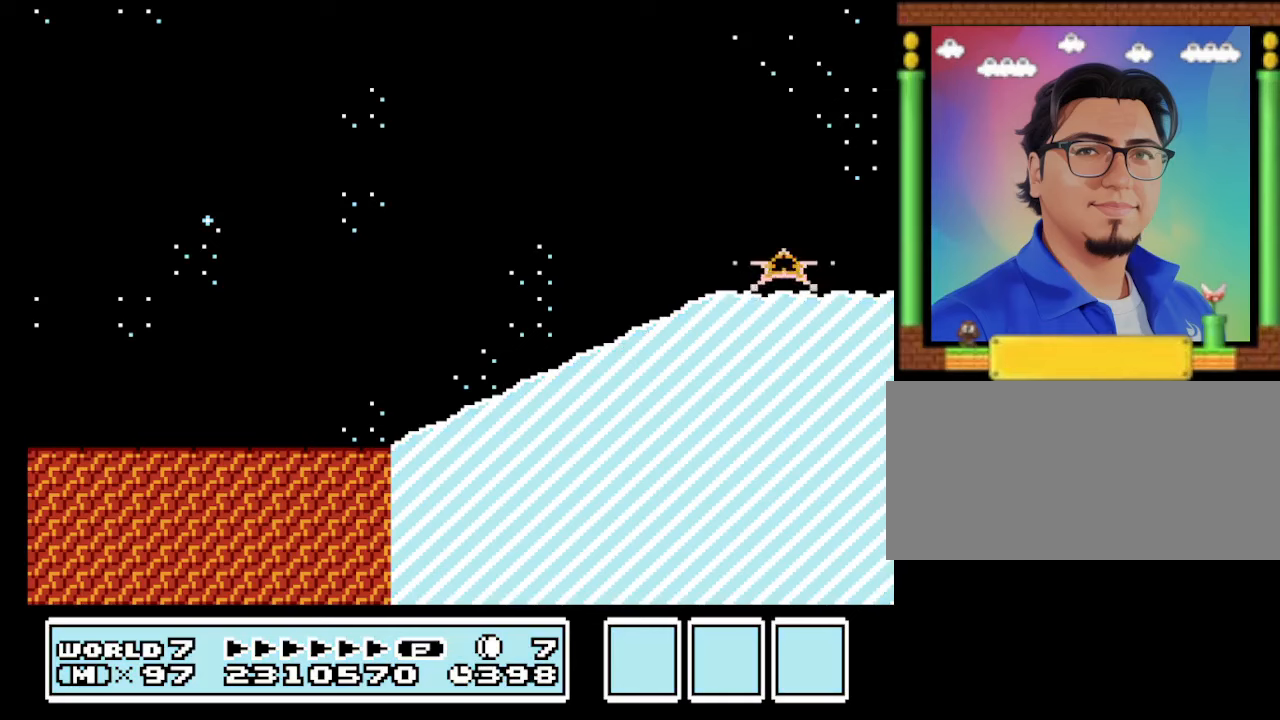
{"buttons": [], "events": []}
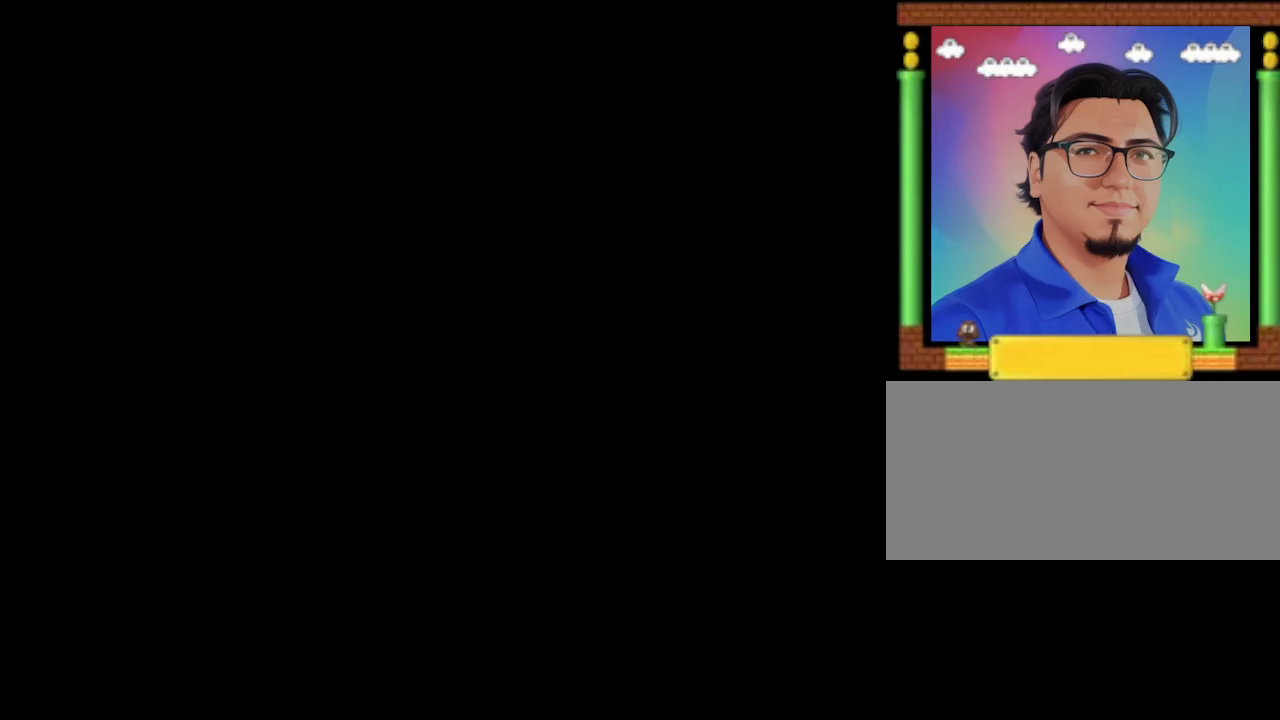
{"buttons": [], "events": []}
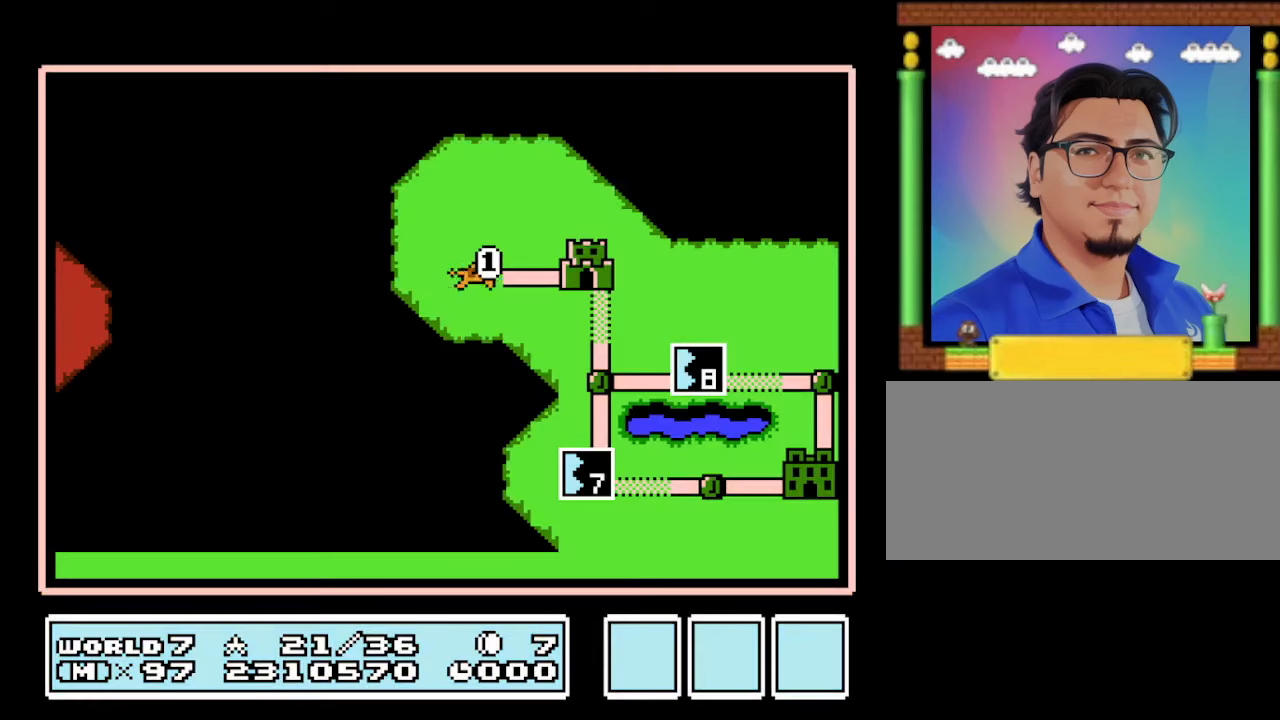
{"buttons": [], "events": []}
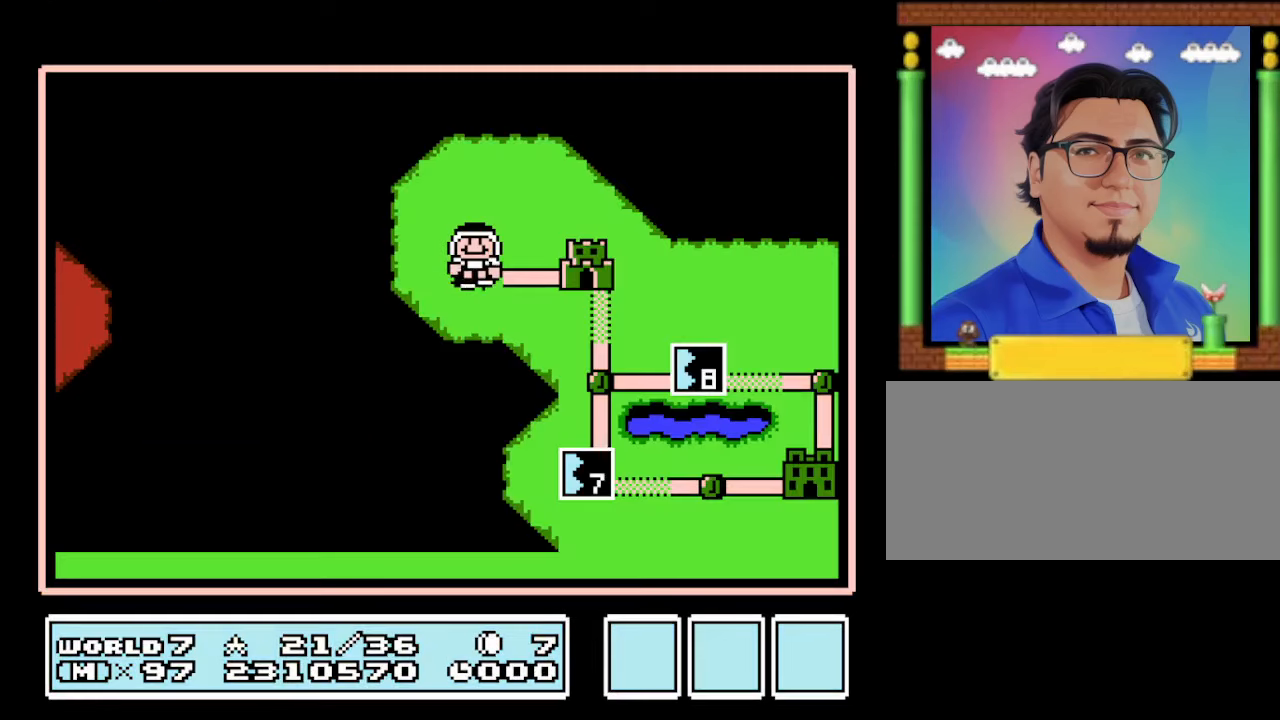
{"buttons": [], "events": []}
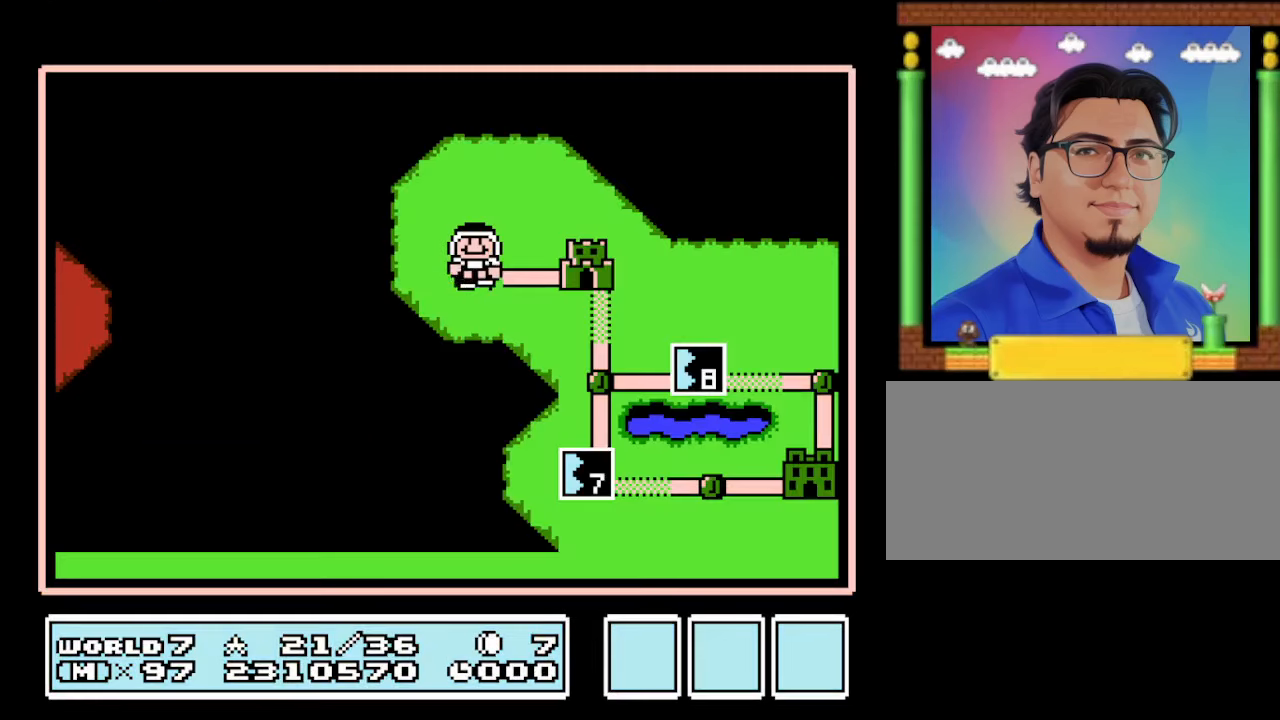
{"buttons": ["DPAD_RIGHT"], "events": [[367, "DPAD_RIGHT", "down"]]}
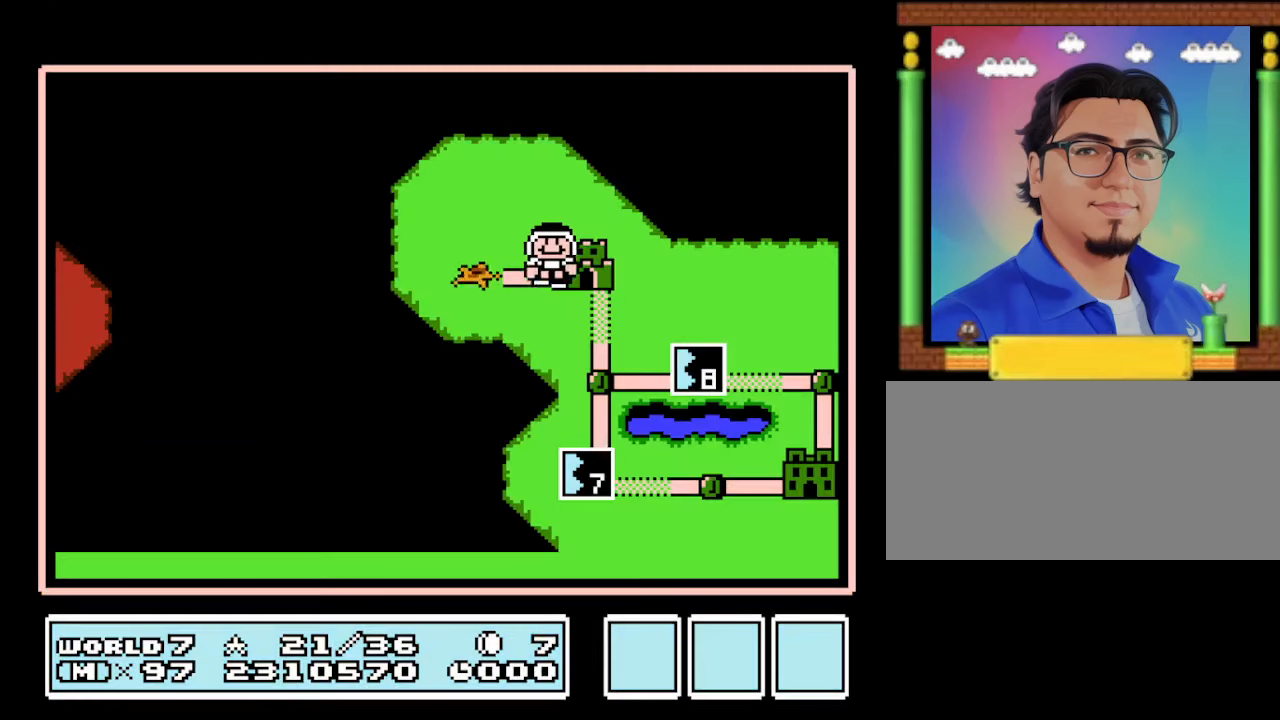
{"buttons": [], "events": [[67, "DPAD_RIGHT", "up"]]}
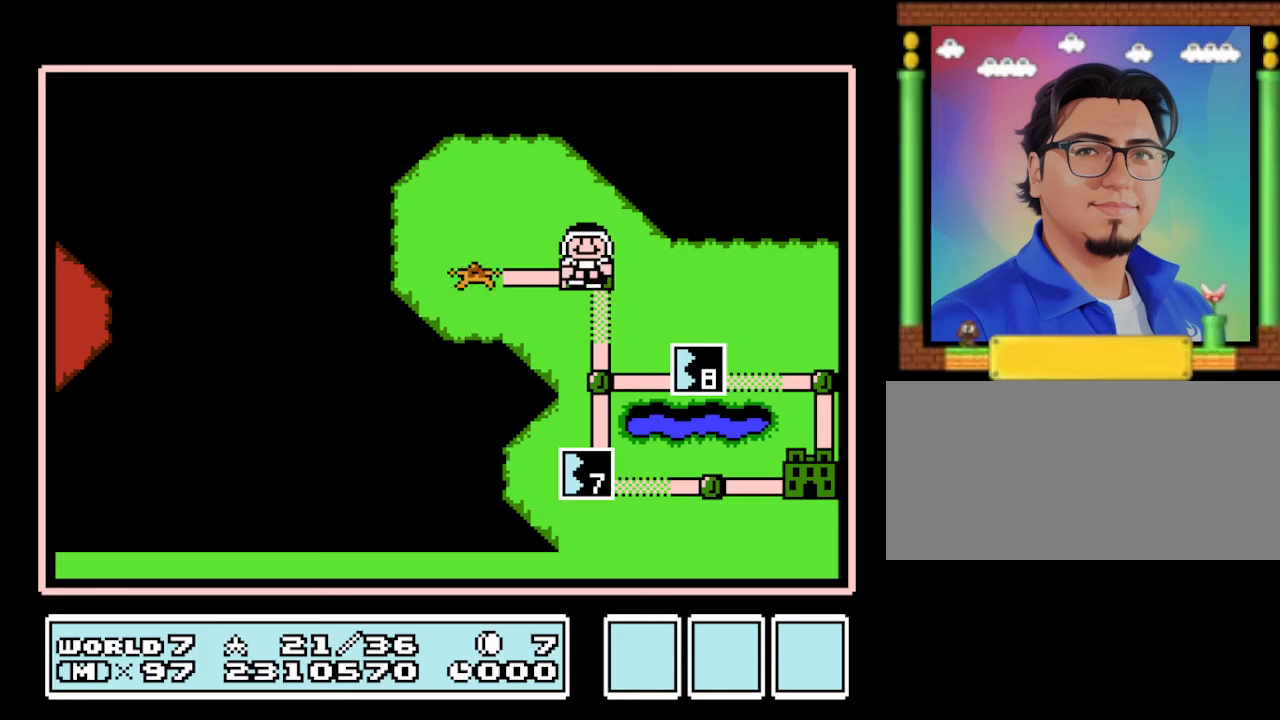
{"buttons": ["A"], "events": [[500, "A", "down"]]}
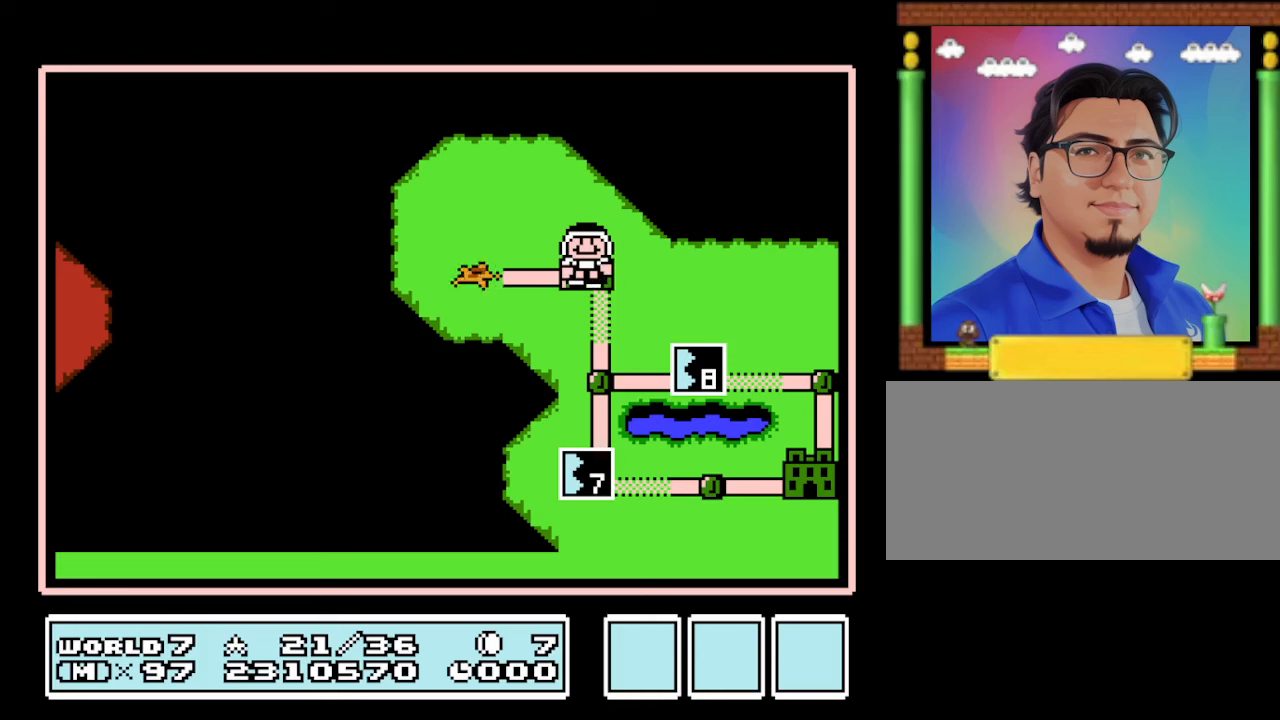
{"buttons": [], "events": [[267, "A", "up"]]}
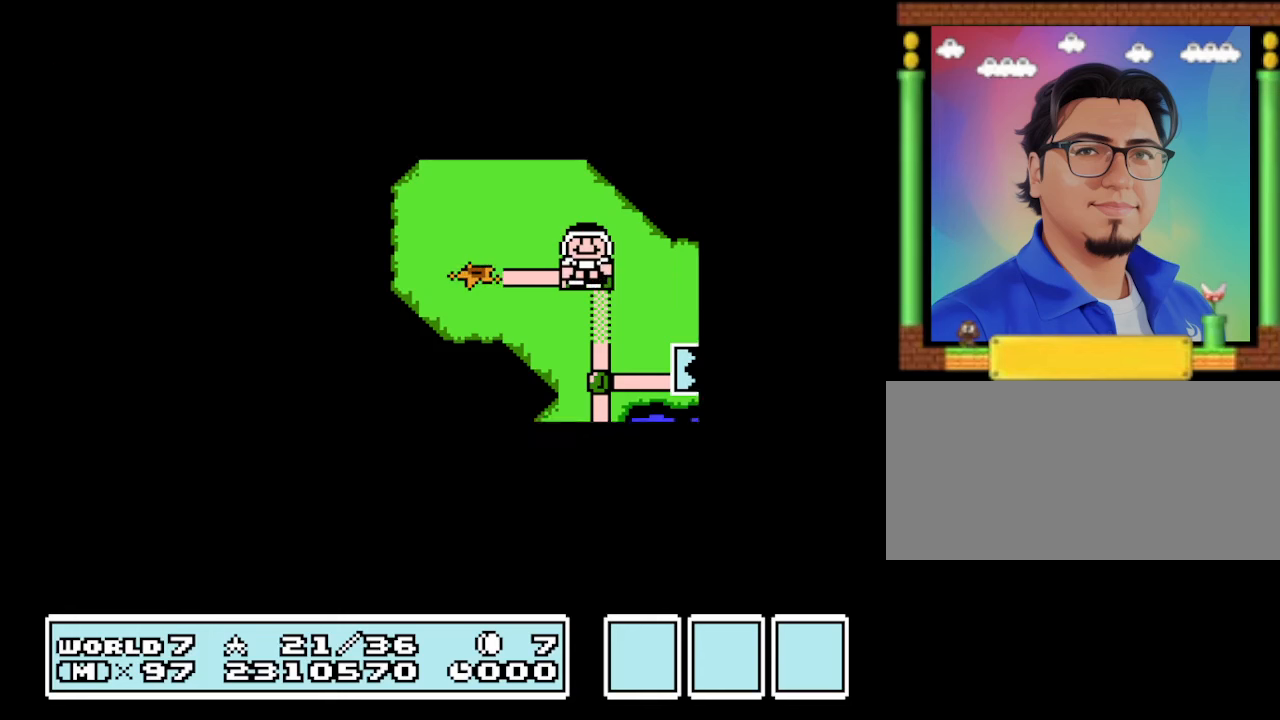
{"buttons": ["B"], "events": [[300, "B", "down"]]}
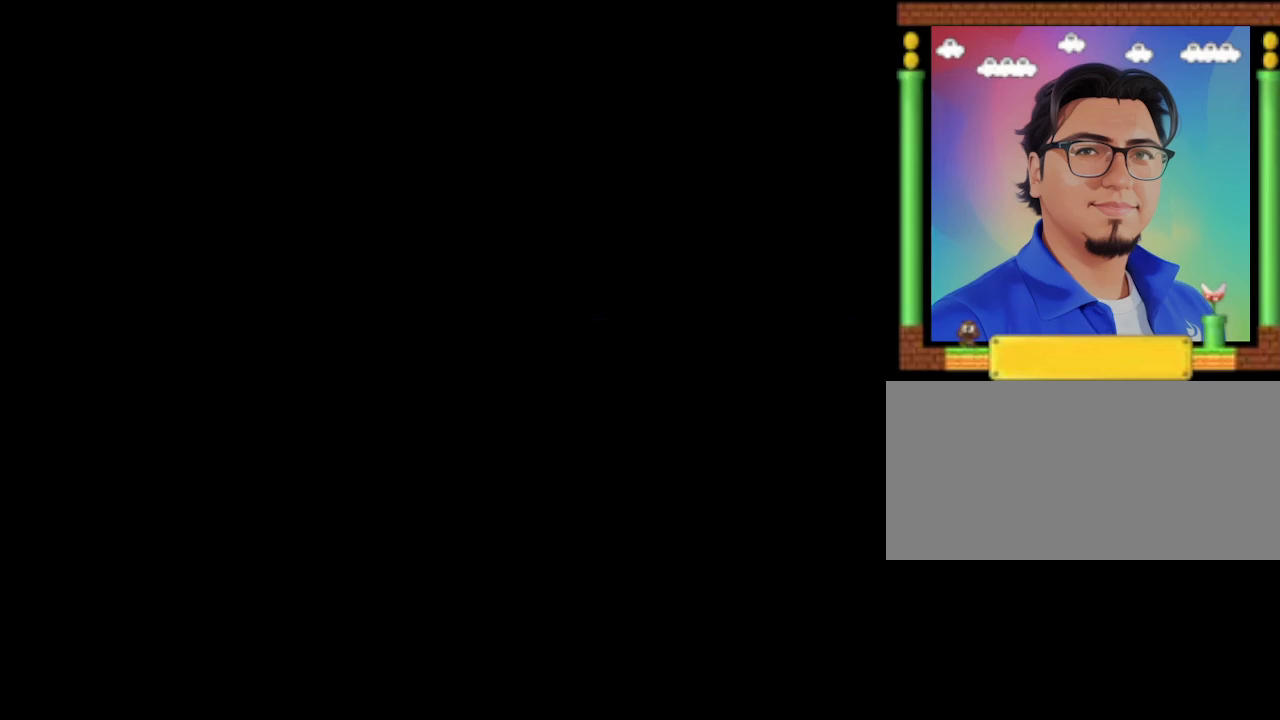
{"buttons": ["B"], "events": []}
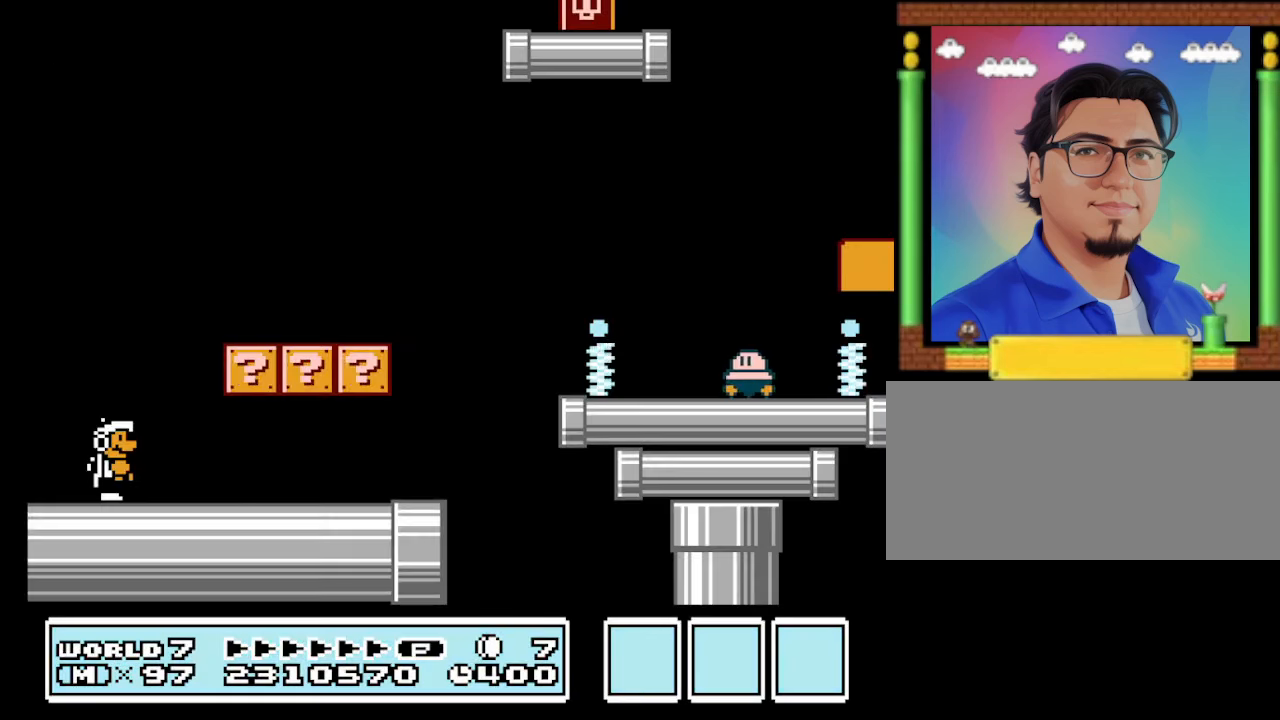
{"buttons": ["A", "B", "DPAD_LEFT"], "events": [[100, "DPAD_RIGHT", "down"], [400, "DPAD_RIGHT", "up"], [500, "A", "down"], [500, "DPAD_LEFT", "down"]]}
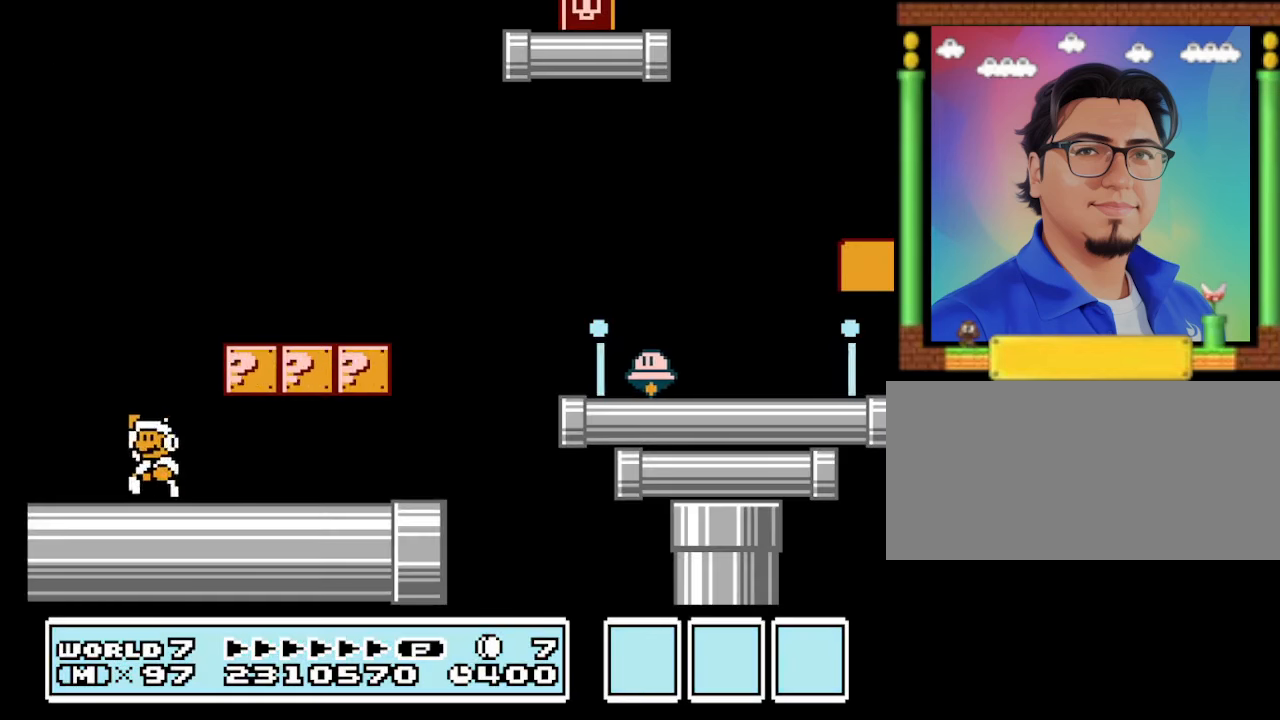
{"buttons": ["B"], "events": [[100, "DPAD_LEFT", "up"], [100, "DPAD_RIGHT", "down"], [267, "A", "up"], [367, "DPAD_RIGHT", "up"]]}
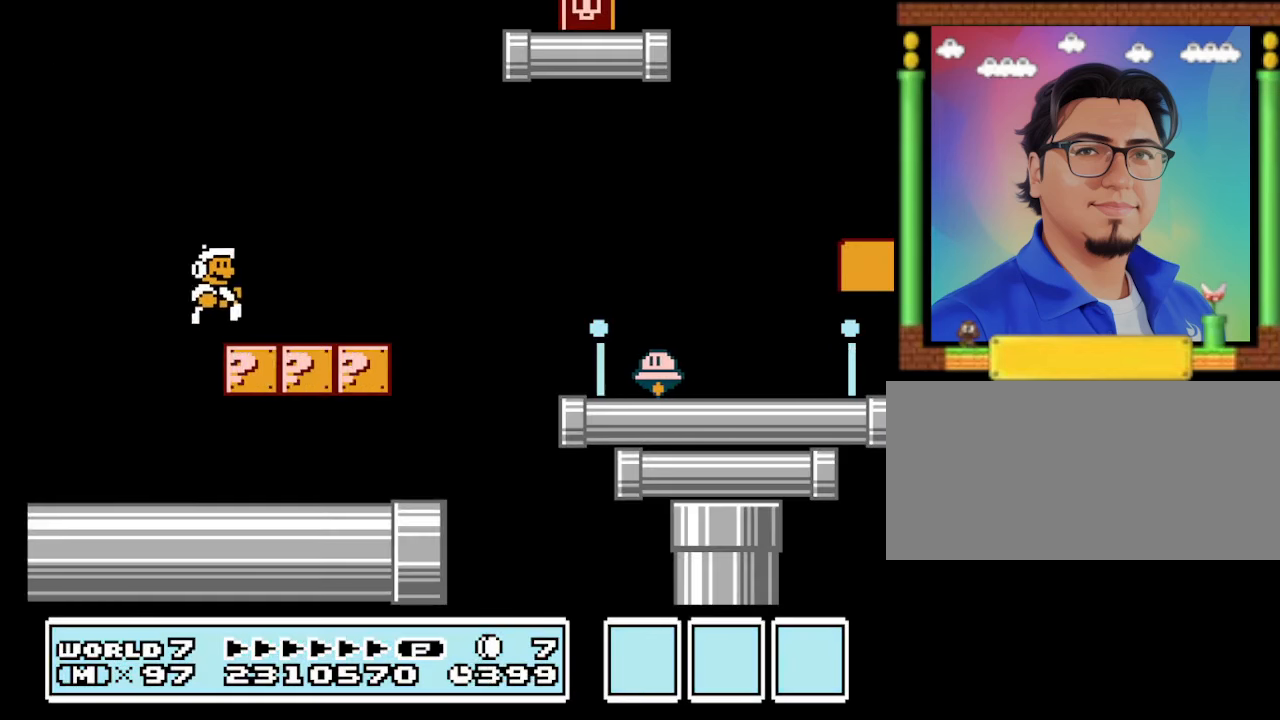
{"buttons": ["B", "DPAD_LEFT"], "events": [[467, "DPAD_LEFT", "down"]]}
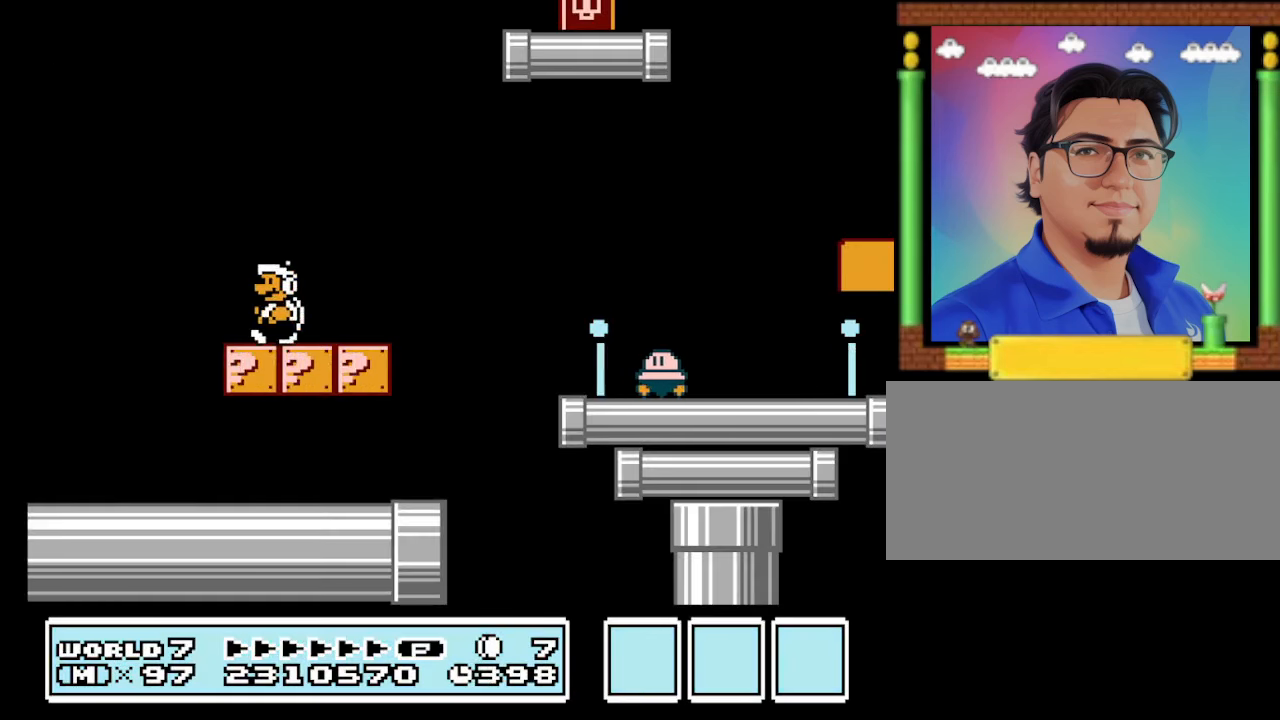
{"buttons": ["B", "DPAD_RIGHT"], "events": [[200, "DPAD_LEFT", "up"], [267, "DPAD_RIGHT", "down"]]}
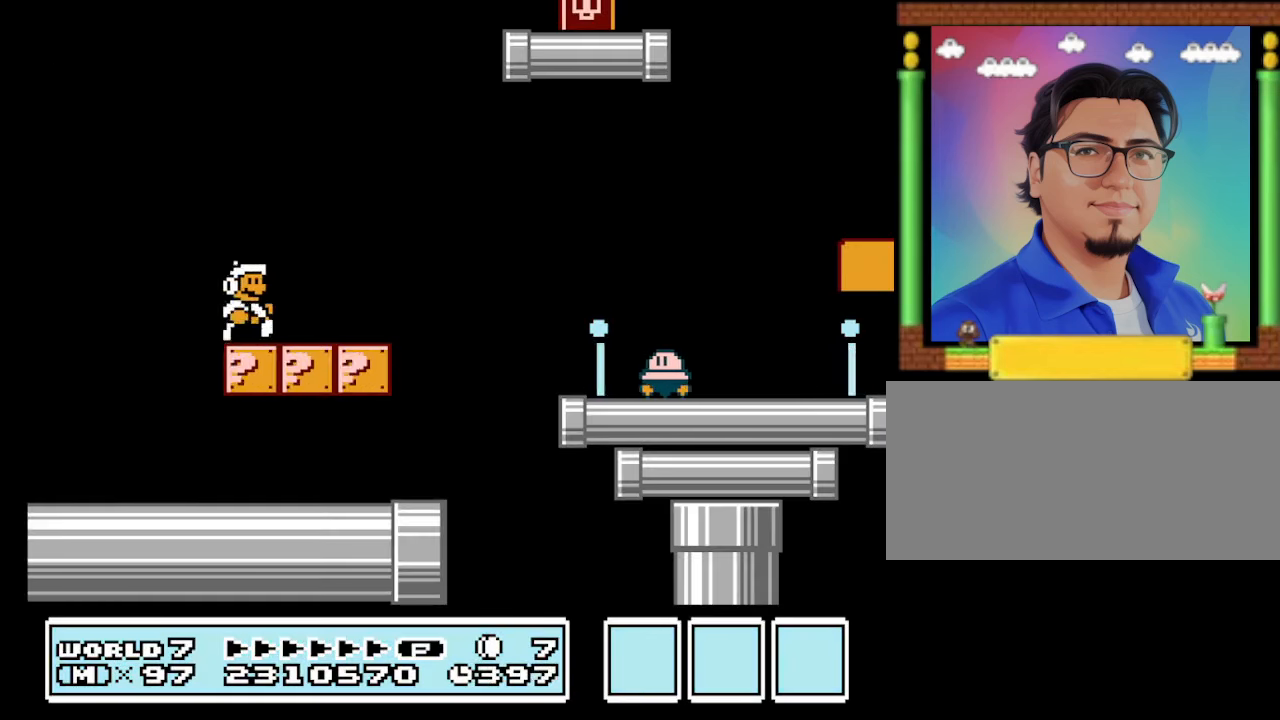
{"buttons": ["A", "B", "DPAD_RIGHT"], "events": [[367, "DPAD_DOWN", "down"], [400, "A", "down"], [400, "DPAD_RIGHT", "up"], [467, "DPAD_RIGHT", "down"], [500, "DPAD_DOWN", "up"]]}
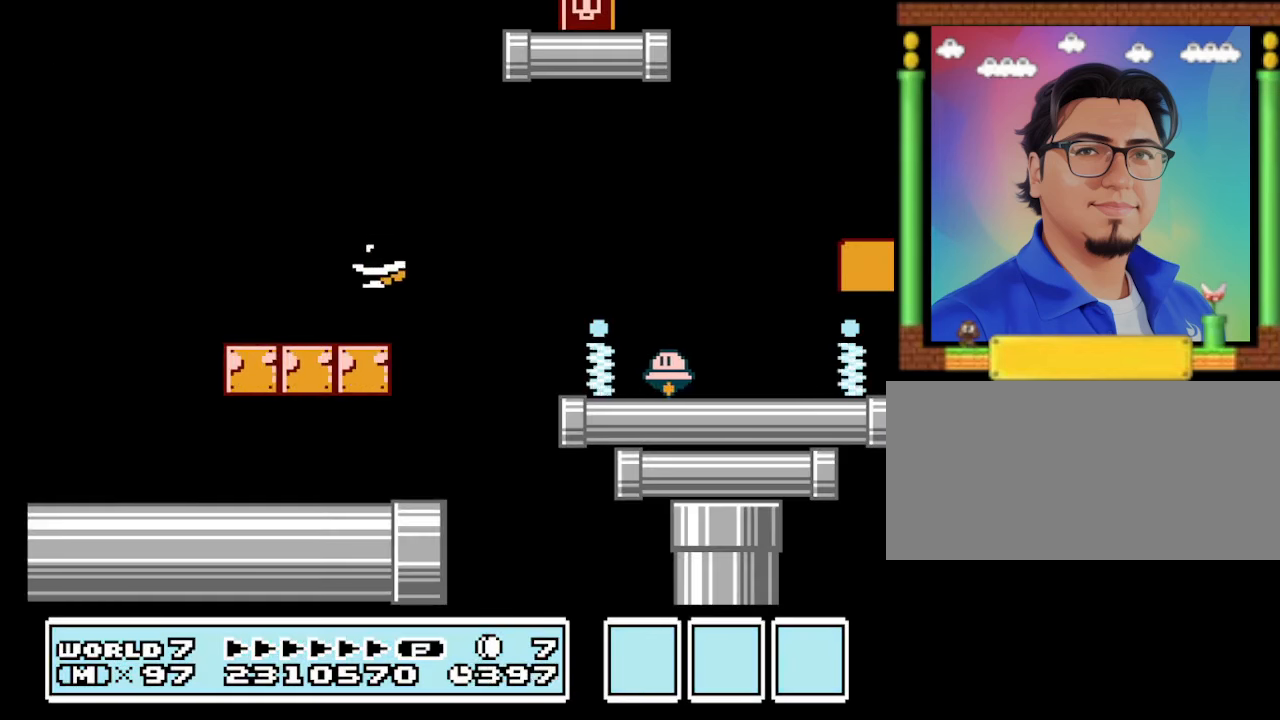
{"buttons": ["B", "DPAD_LEFT"], "events": [[234, "A", "up"], [433, "DPAD_RIGHT", "up"], [466, "DPAD_LEFT", "down"]]}
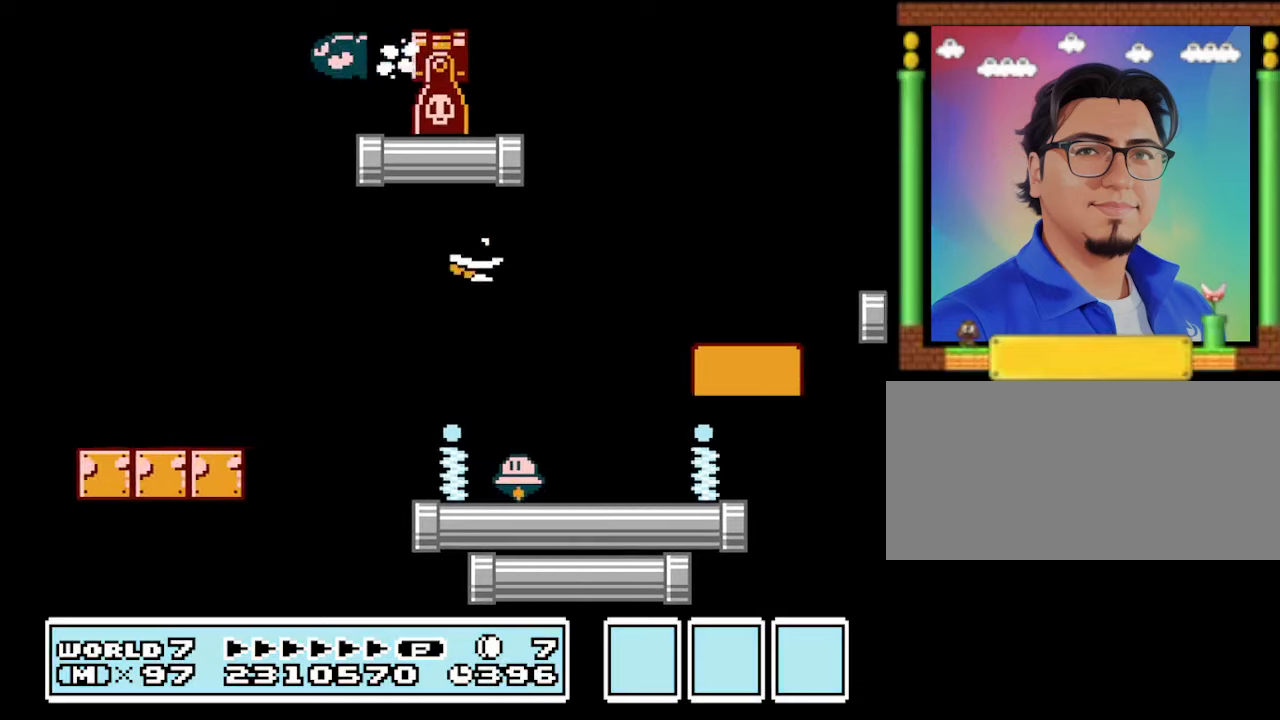
{"buttons": ["B"], "events": [[33, "A", "down"], [266, "DPAD_LEFT", "up"], [266, "DPAD_RIGHT", "down"], [500, "A", "up"], [500, "DPAD_RIGHT", "up"]]}
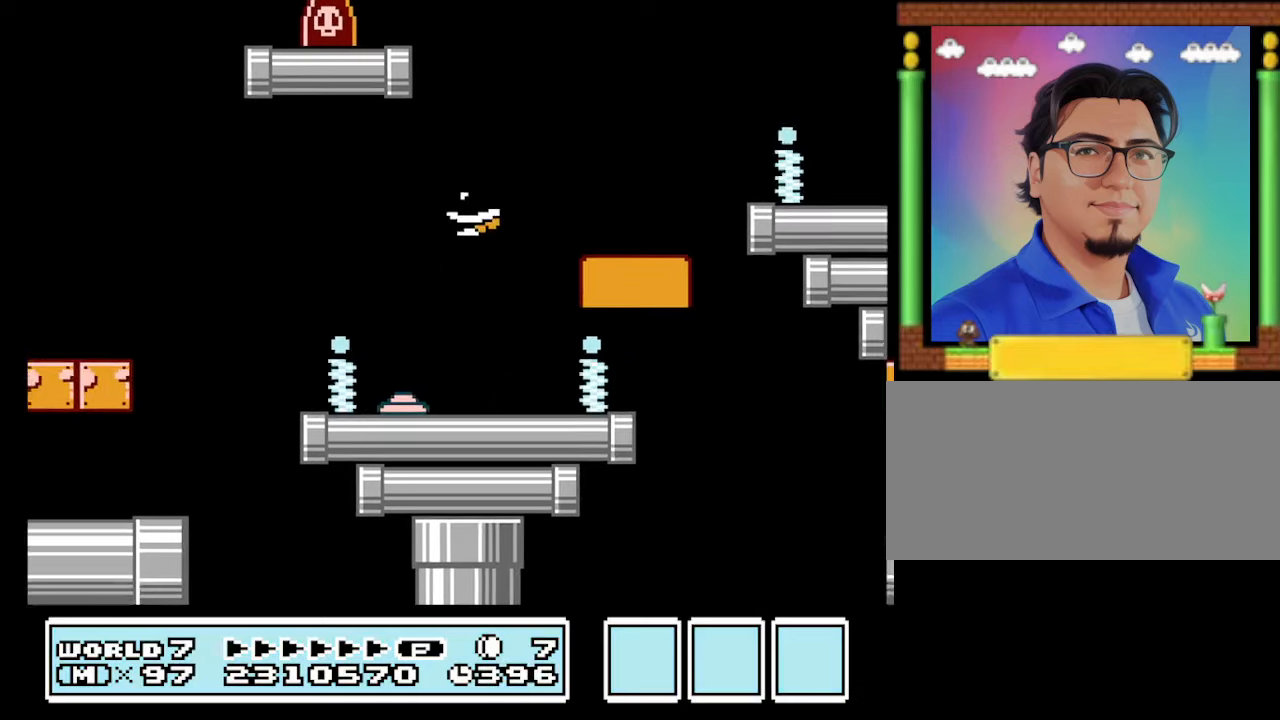
{"buttons": ["A", "B", "DPAD_RIGHT"], "events": [[33, "DPAD_LEFT", "down"], [166, "DPAD_LEFT", "up"], [400, "DPAD_LEFT", "down"], [466, "DPAD_LEFT", "up"], [500, "A", "down"], [500, "DPAD_RIGHT", "down"]]}